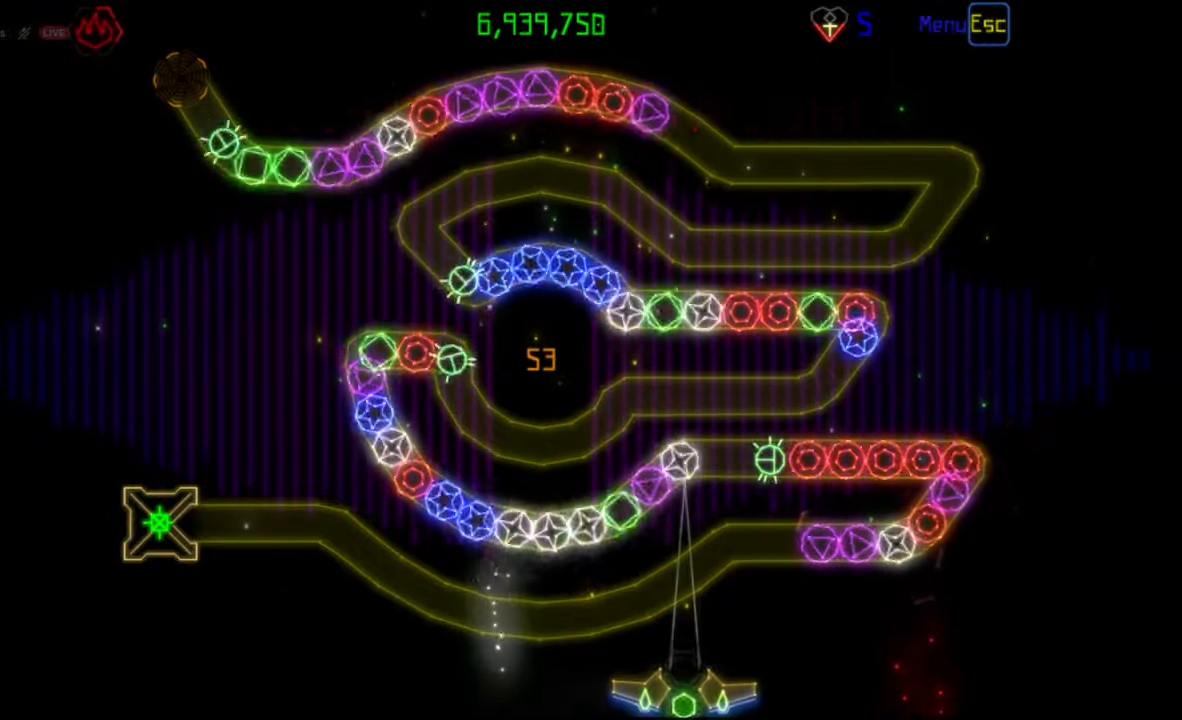
Gameplay with keyboard and mouse; each line is a JSON object with the keys and mouse buttons held at the frame after it. "events" lists presses ("down") and releases ("up") of "mouse_left", "mouse_wheel", "mouse_right", "mouse_mb4" and "mouse_mb5" between this image and that frame as [ms after this image, input, new state], when the widget could be followed in between. "mouse_left", "mouse_wheel", "mouse_right", "mouse_mb4", "mouse_mb5" = the "left", "wheel", "right", "mb4", "mb5" buttons of the "mouse" list. No other keys are recorded. "wheel" means that the mouse wheel is clicked or scrolled. Mouse movement is not recorded.
{"keys": [], "mouse": [], "events": [[200, "mouse_left", "down"], [267, "mouse_left", "up"]]}
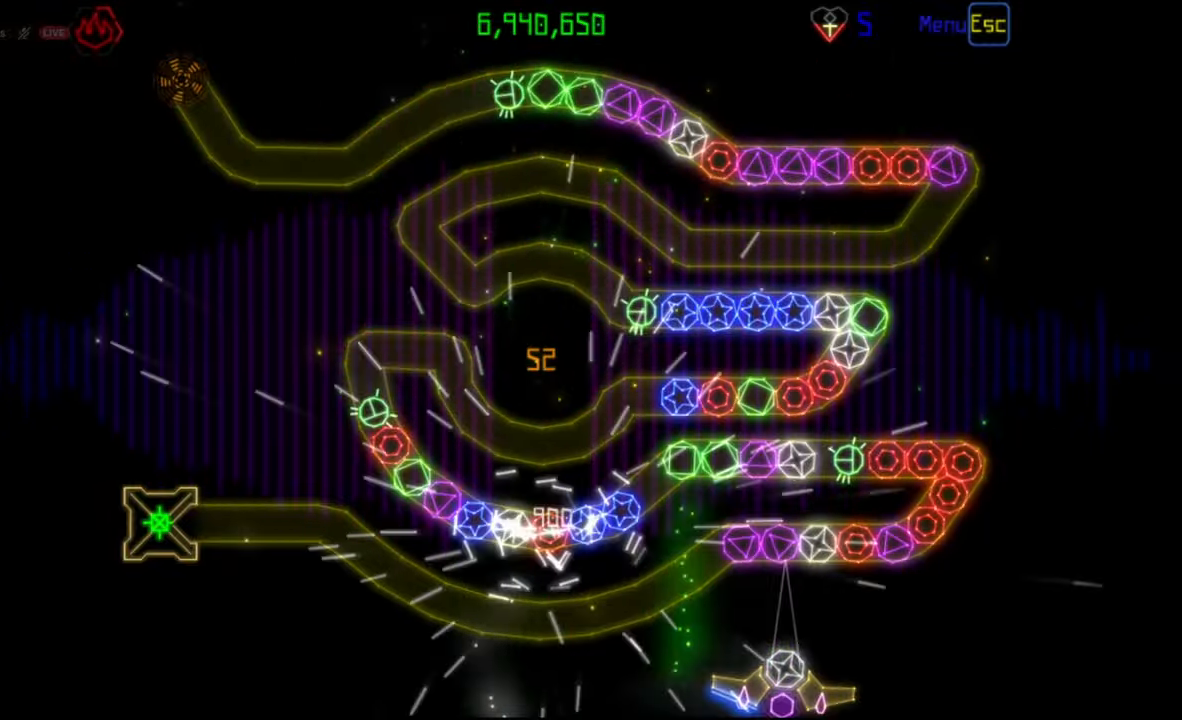
{"keys": [], "mouse": ["left"], "events": [[167, "mouse_left", "down"], [267, "mouse_left", "up"], [483, "mouse_left", "down"]]}
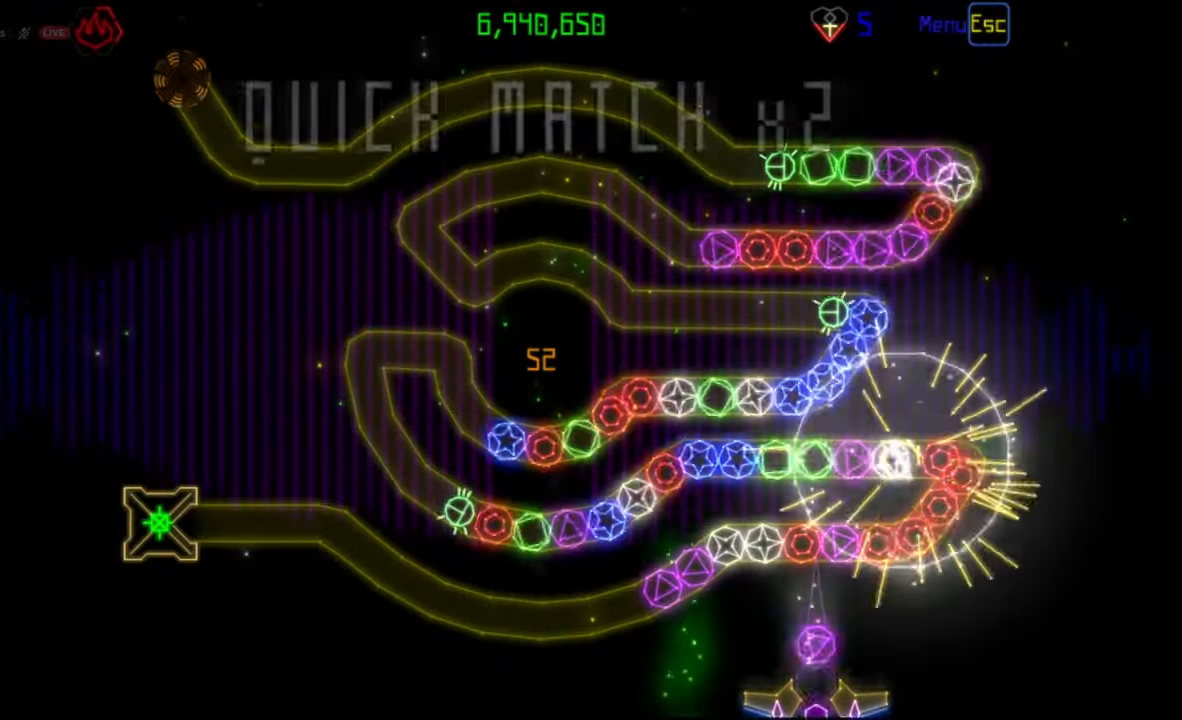
{"keys": [], "mouse": [], "events": [[83, "mouse_left", "up"], [350, "mouse_left", "down"], [417, "mouse_left", "up"]]}
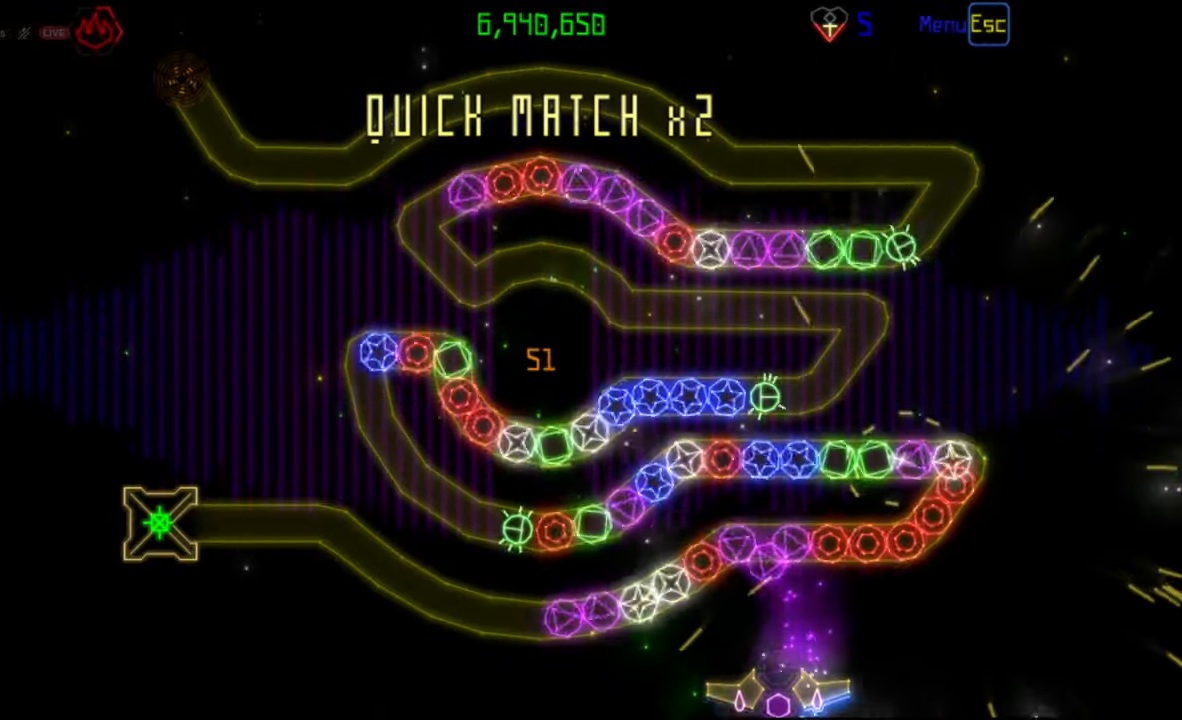
{"keys": [], "mouse": ["left"], "events": [[217, "mouse_right", "down"], [283, "mouse_right", "up"], [450, "mouse_left", "down"]]}
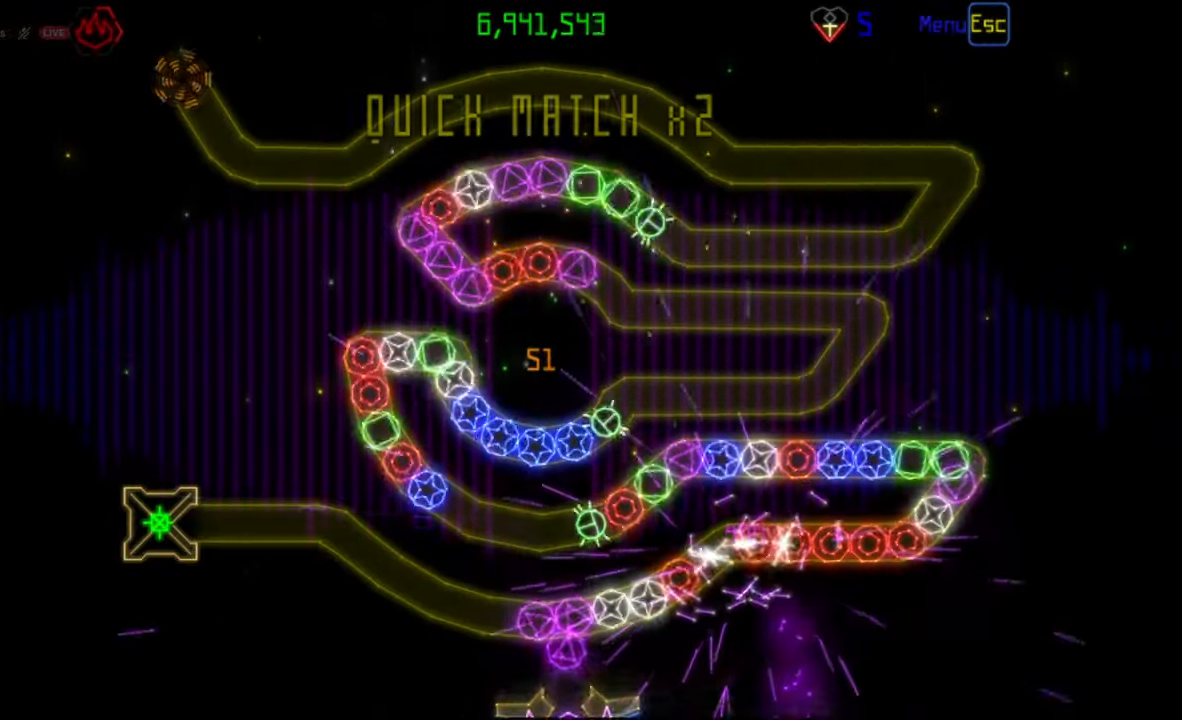
{"keys": [], "mouse": [], "events": [[17, "mouse_left", "up"], [383, "mouse_right", "down"], [450, "mouse_right", "up"]]}
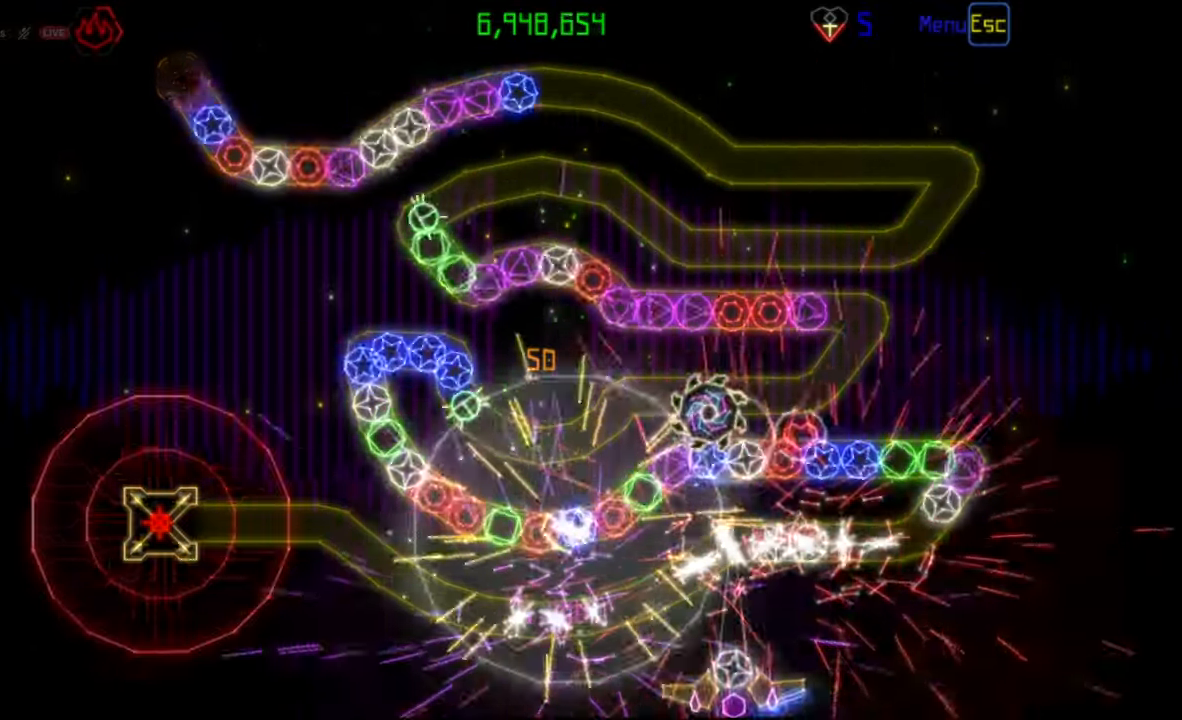
{"keys": [], "mouse": [], "events": []}
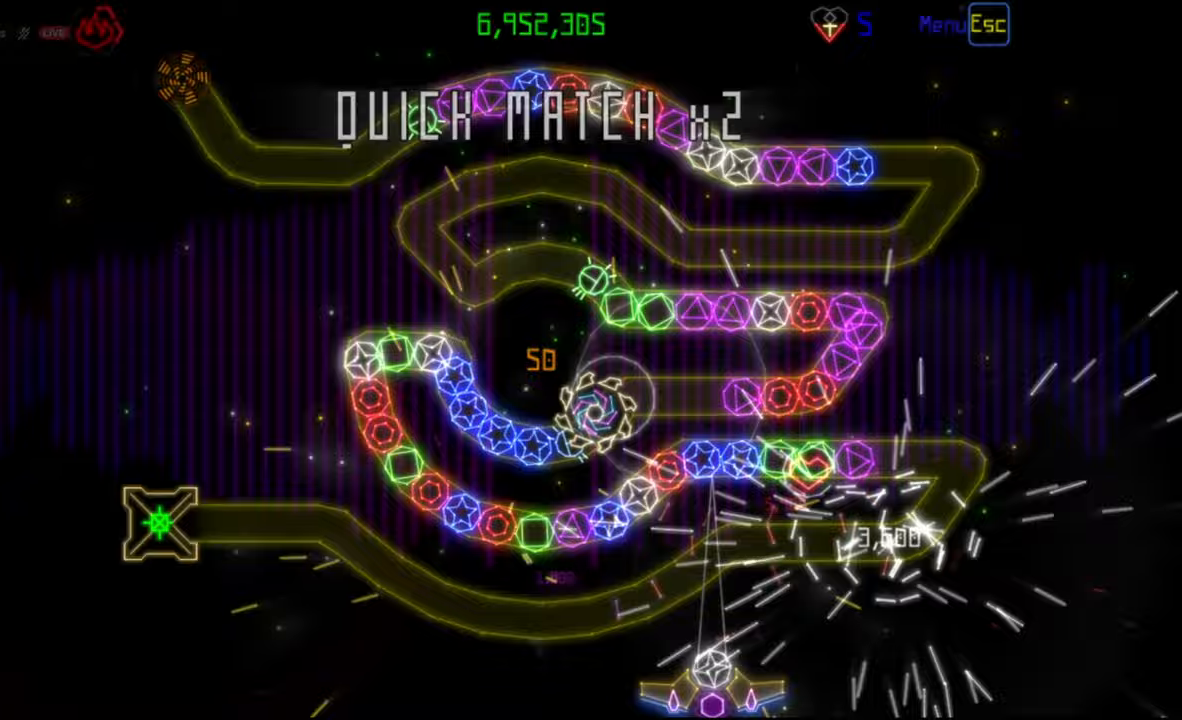
{"keys": [], "mouse": [], "events": []}
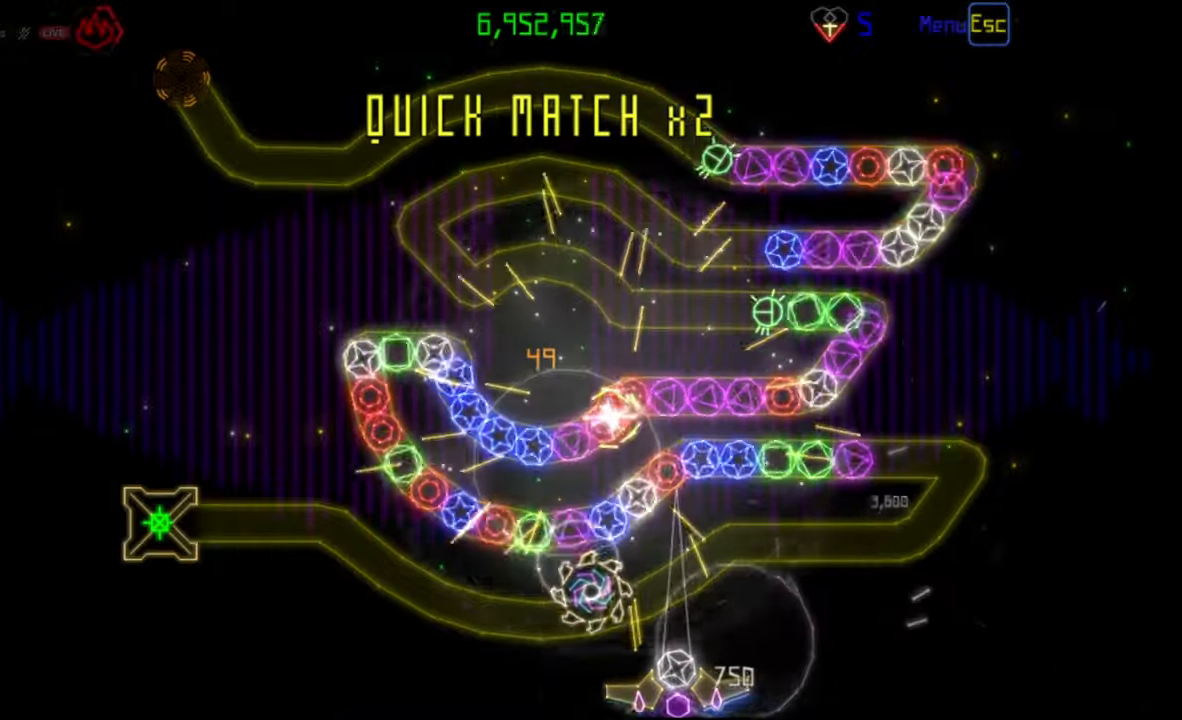
{"keys": [], "mouse": [], "events": []}
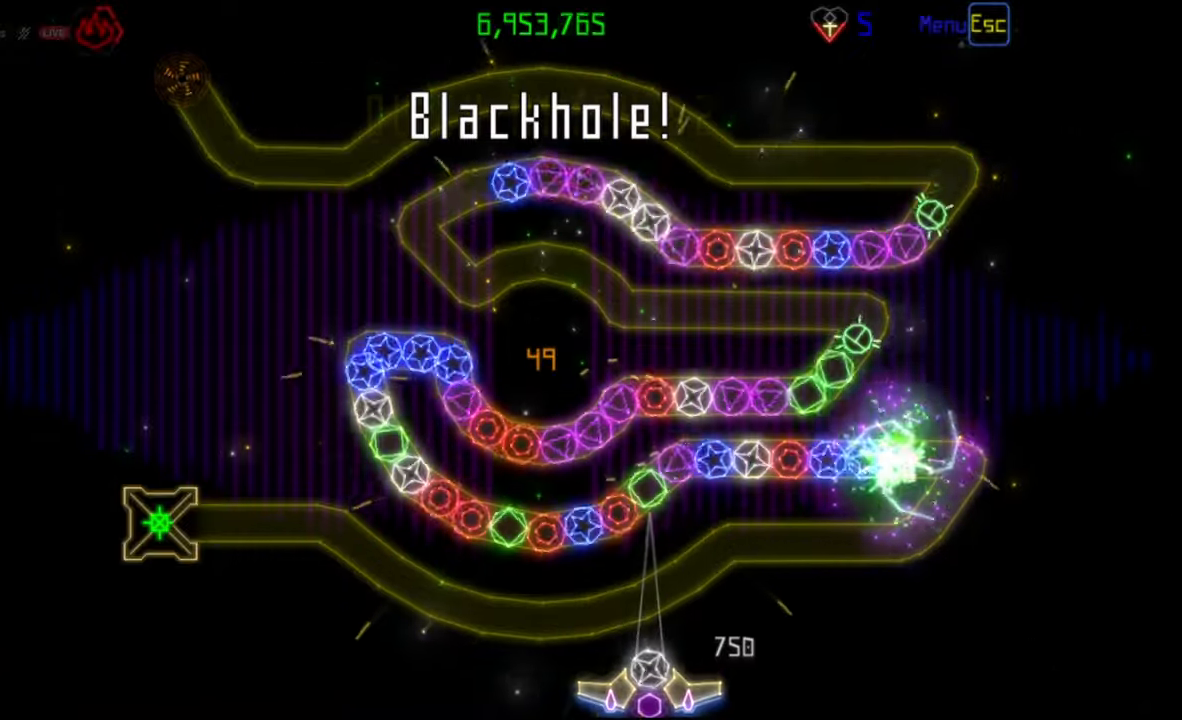
{"keys": [], "mouse": [], "events": [[117, "mouse_right", "down"], [217, "mouse_right", "up"]]}
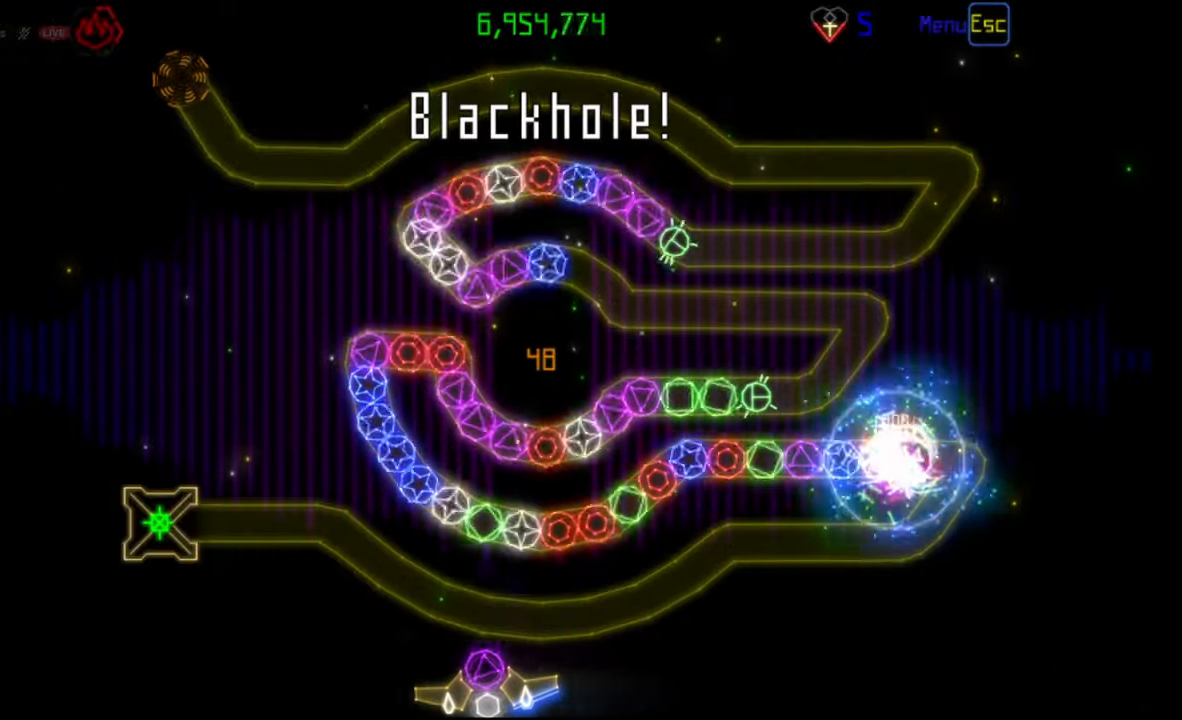
{"keys": [], "mouse": [], "events": []}
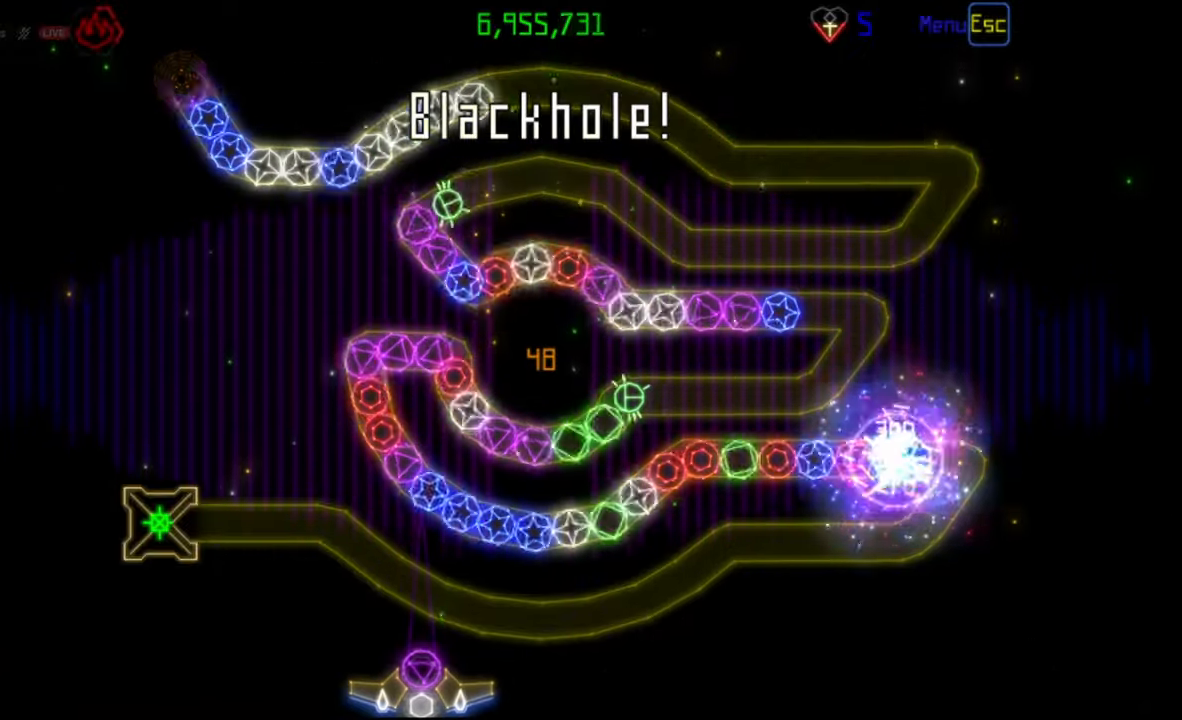
{"keys": [], "mouse": [], "events": [[350, "mouse_left", "down"], [433, "mouse_left", "up"]]}
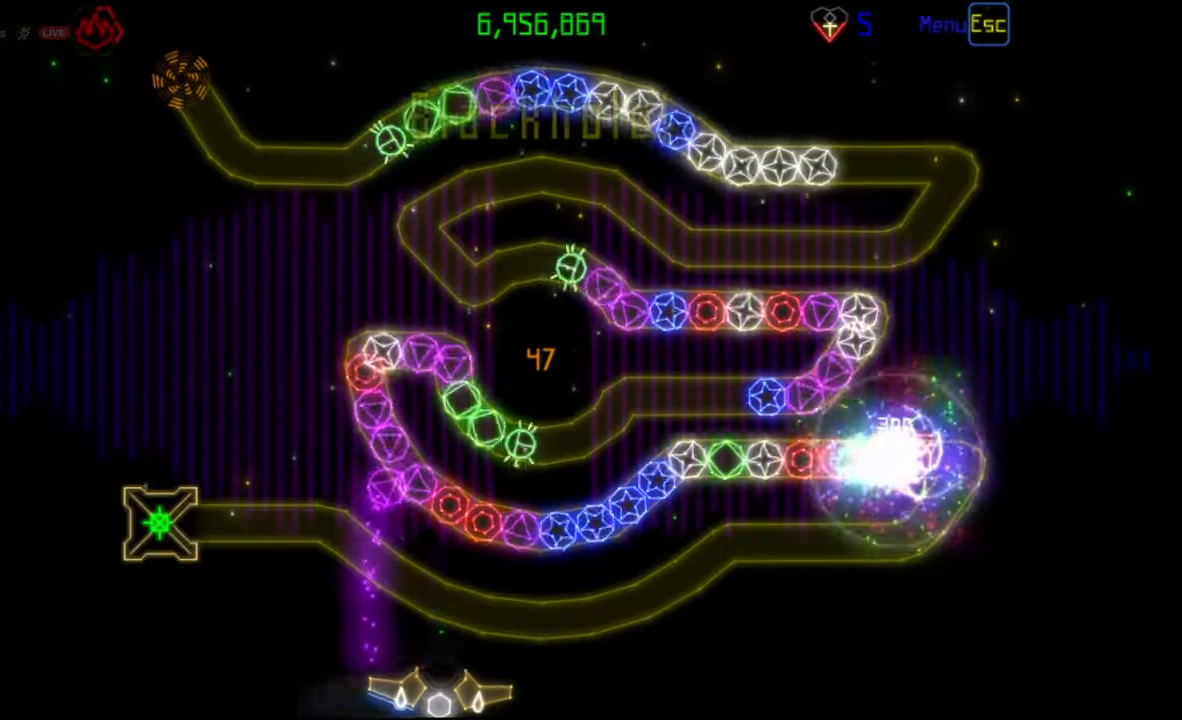
{"keys": [], "mouse": [], "events": [[350, "mouse_right", "down"], [450, "mouse_right", "up"]]}
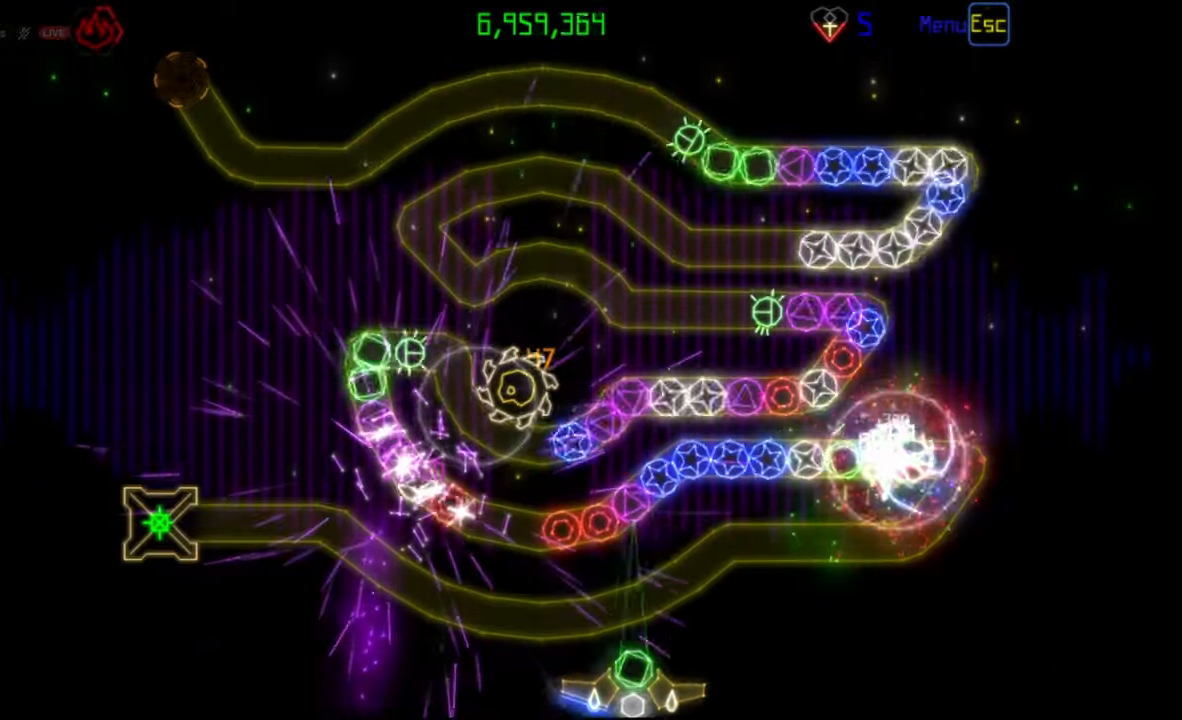
{"keys": [], "mouse": [], "events": []}
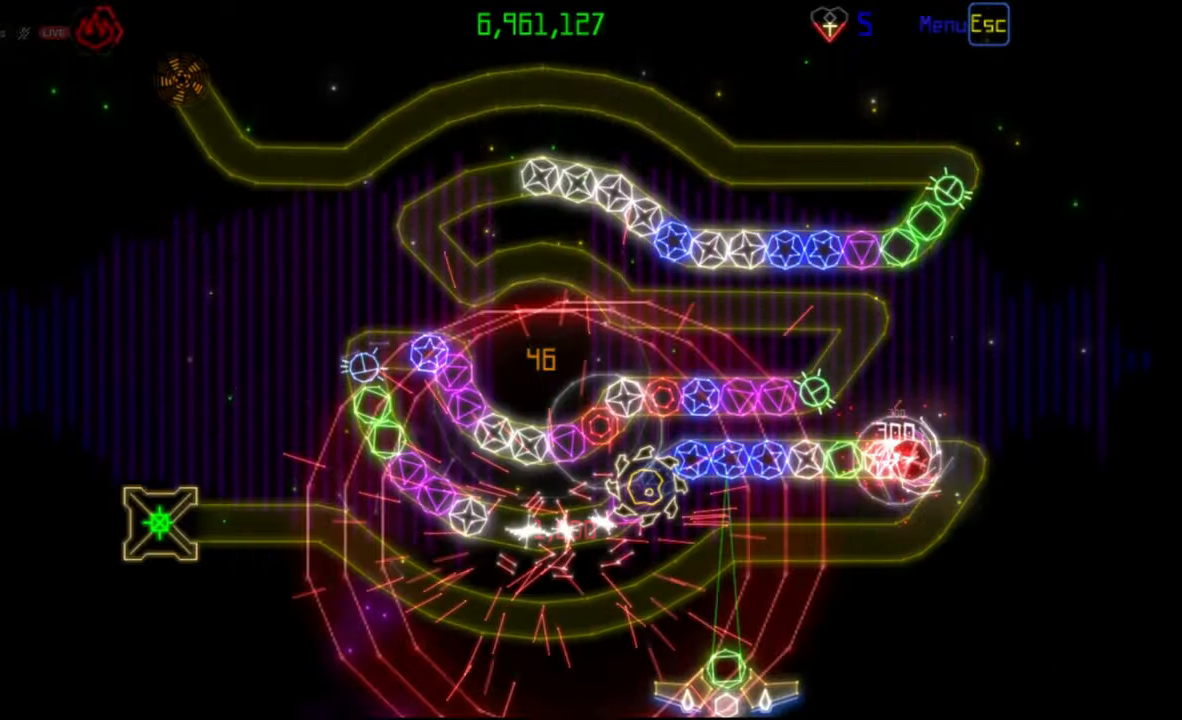
{"keys": [], "mouse": [], "events": []}
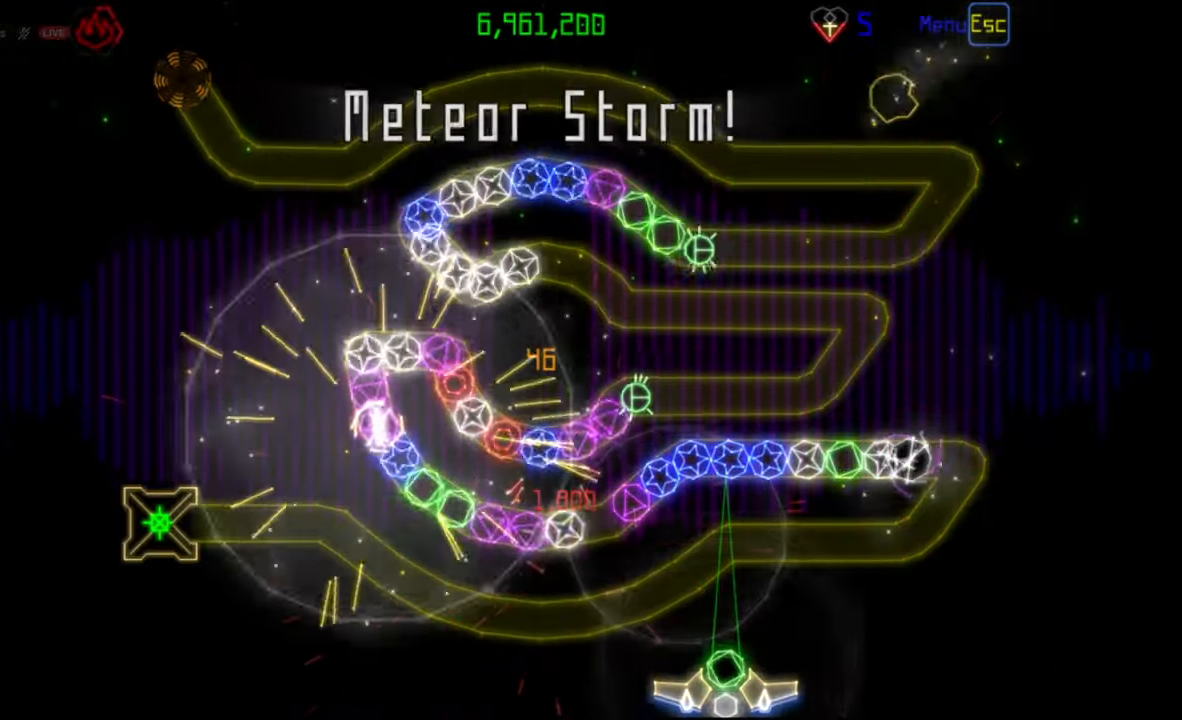
{"keys": [], "mouse": [], "events": [[333, "mouse_left", "down"], [400, "mouse_left", "up"]]}
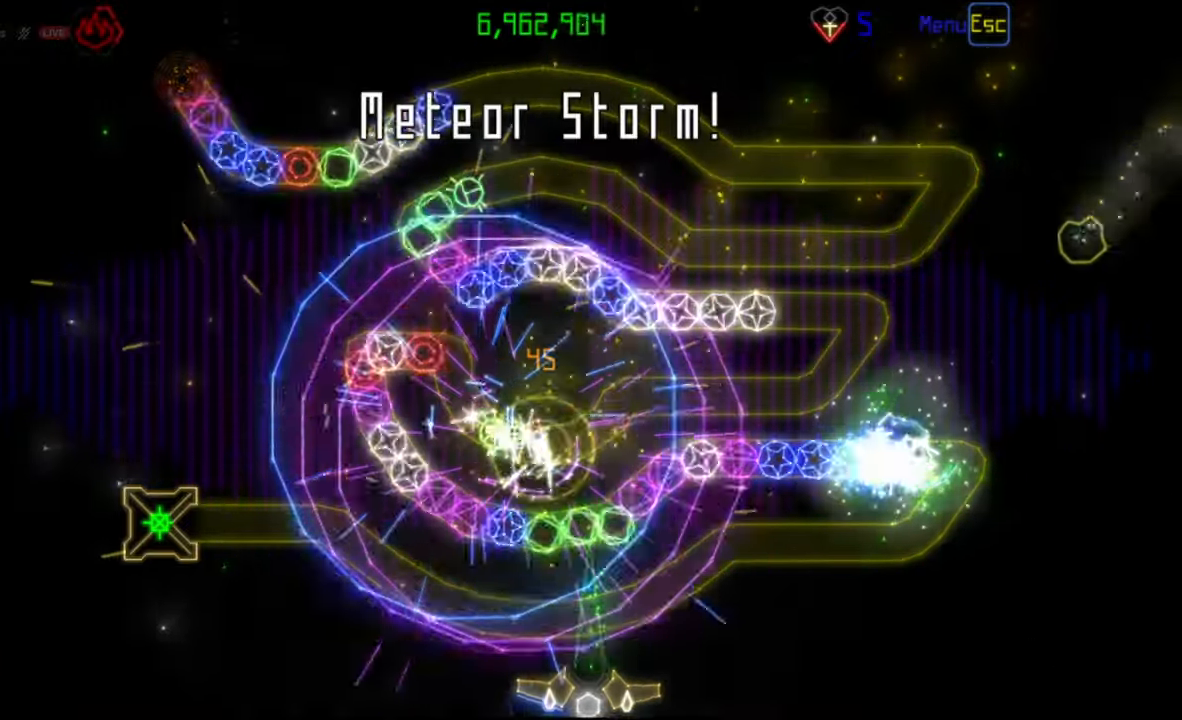
{"keys": [], "mouse": ["right"], "events": [[433, "mouse_right", "down"]]}
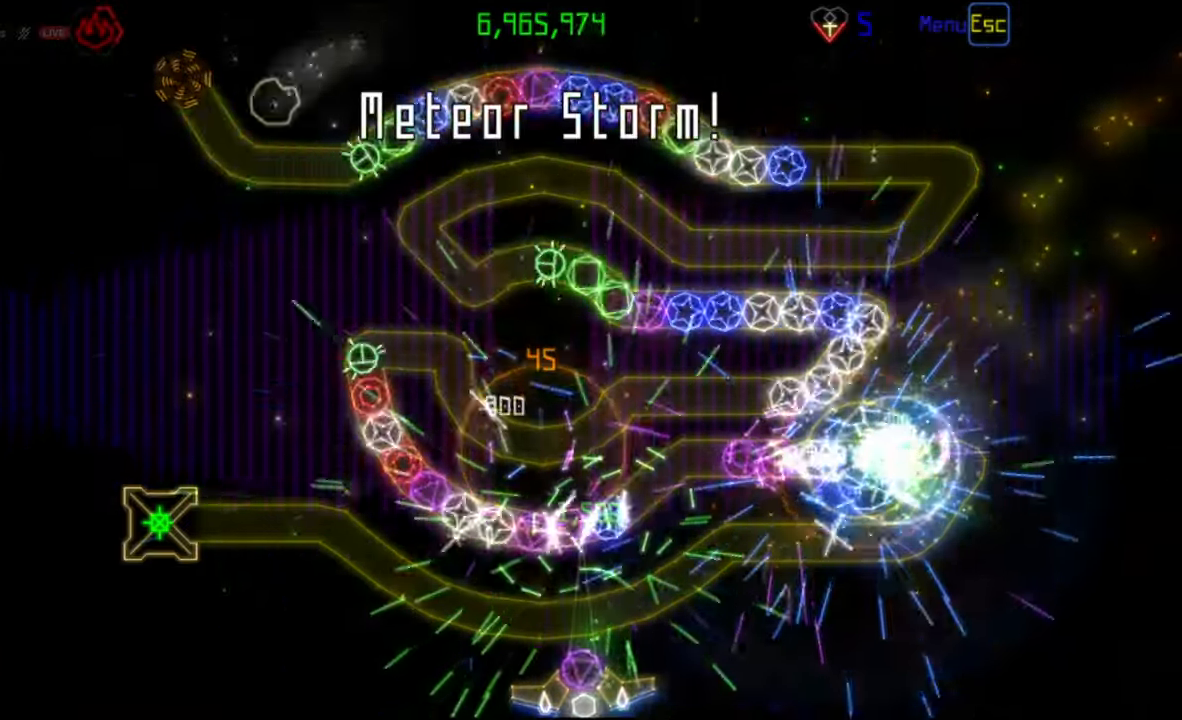
{"keys": [], "mouse": [], "events": [[33, "mouse_right", "up"], [200, "mouse_left", "down"], [300, "mouse_left", "up"]]}
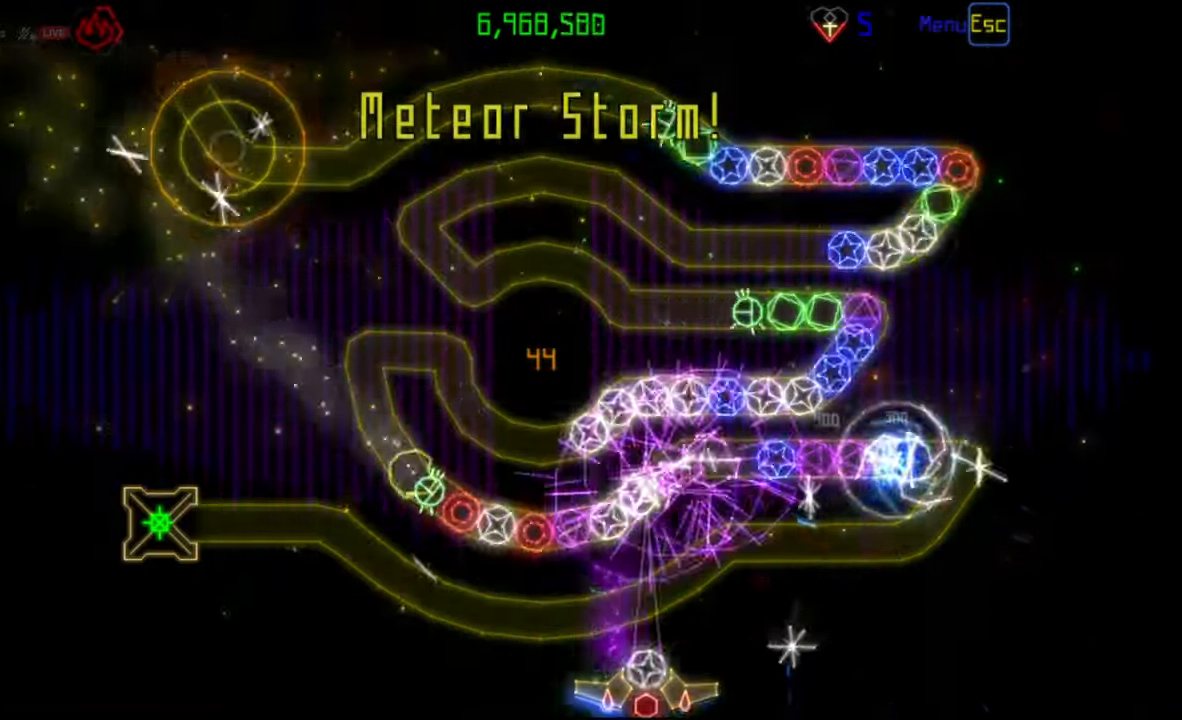
{"keys": [], "mouse": [], "events": [[33, "mouse_left", "down"], [117, "mouse_left", "up"]]}
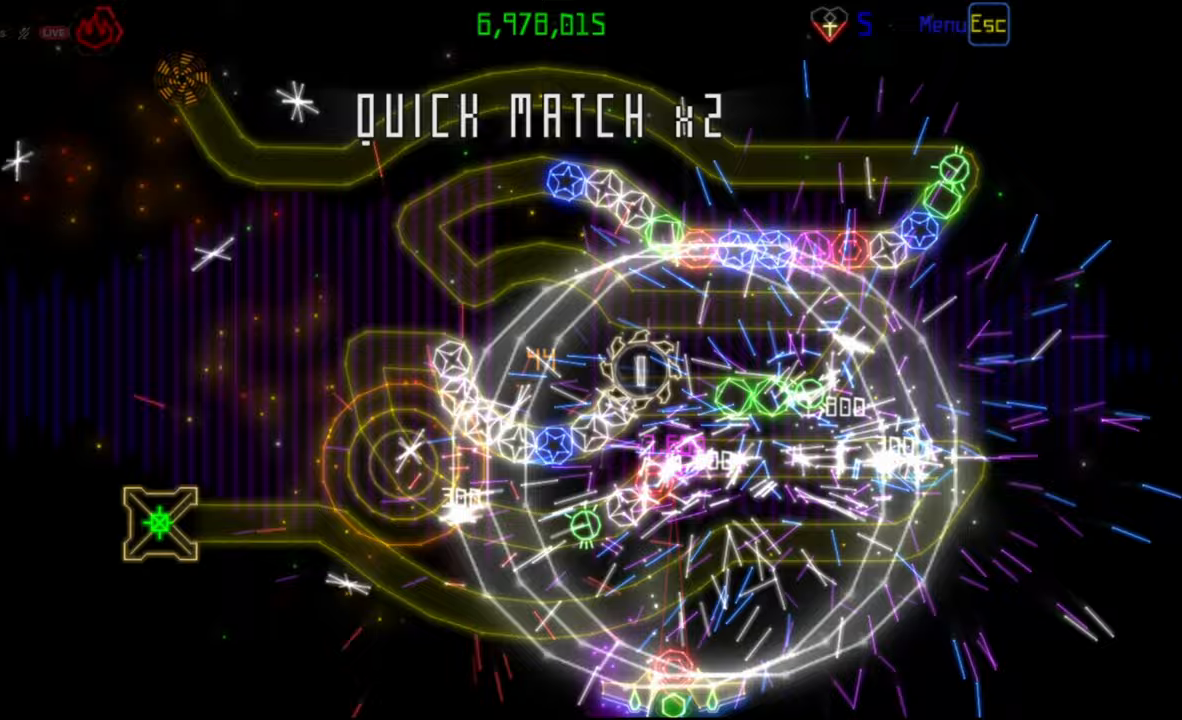
{"keys": [], "mouse": [], "events": []}
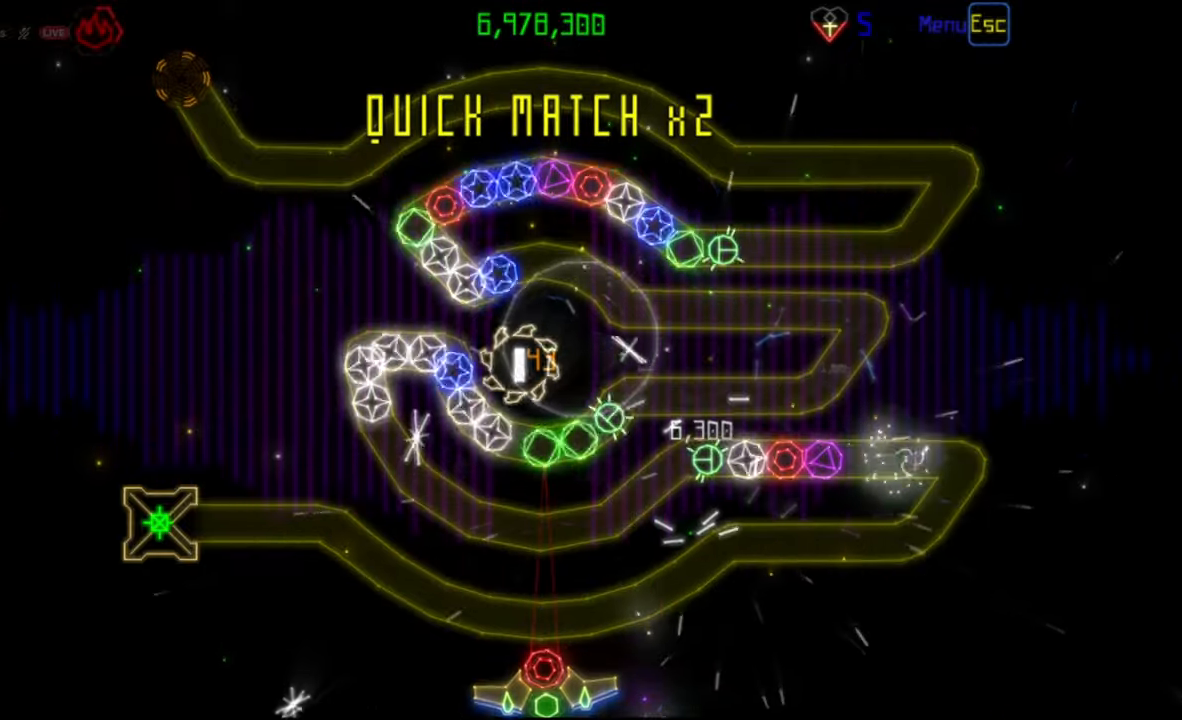
{"keys": [], "mouse": [], "events": []}
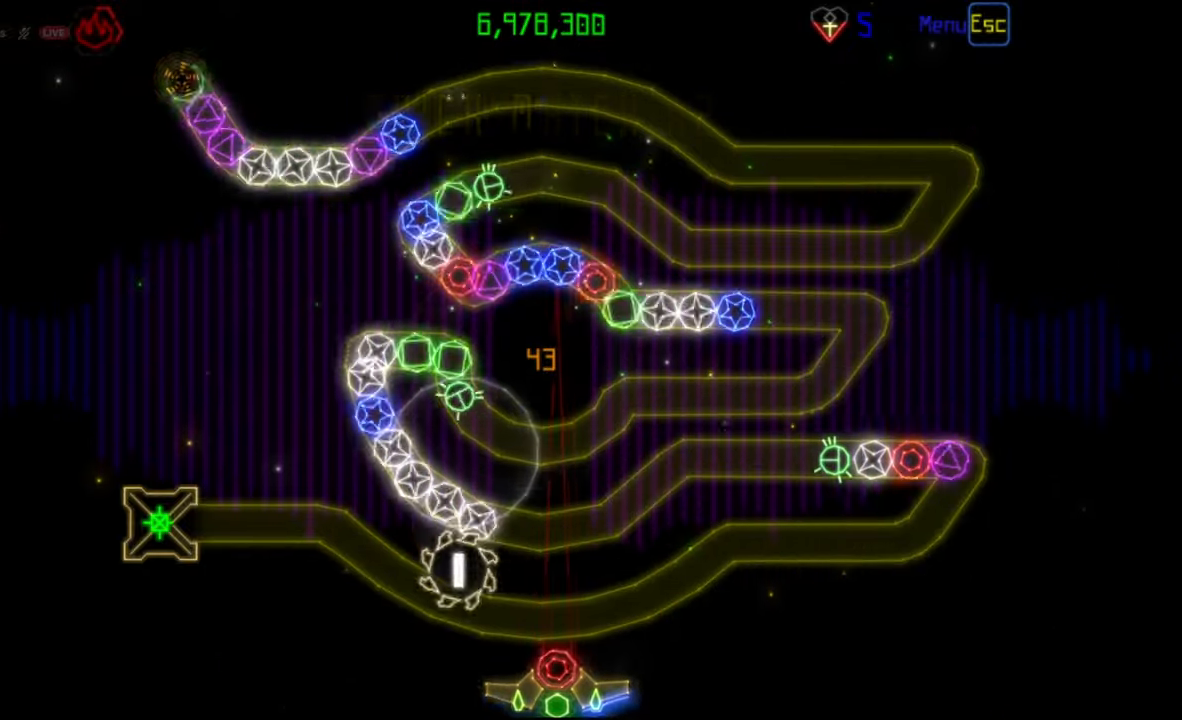
{"keys": [], "mouse": ["left"], "events": [[433, "mouse_left", "down"]]}
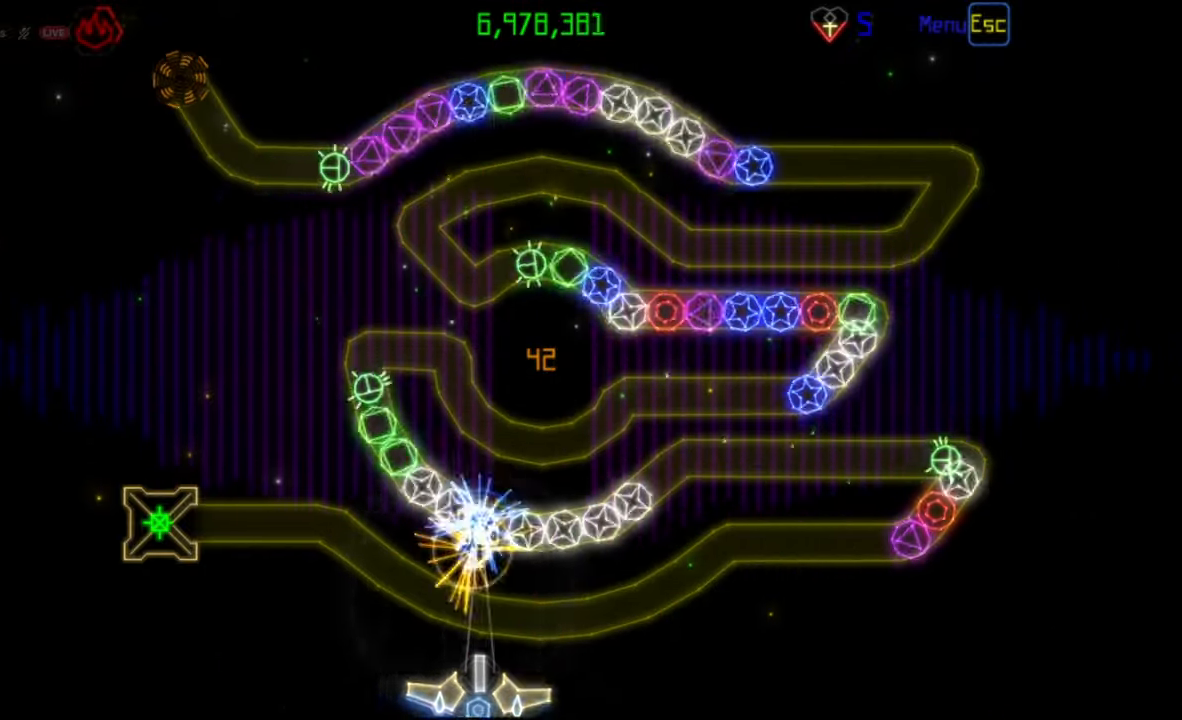
{"keys": [], "mouse": ["left"], "events": [[17, "mouse_left", "up"], [500, "mouse_left", "down"]]}
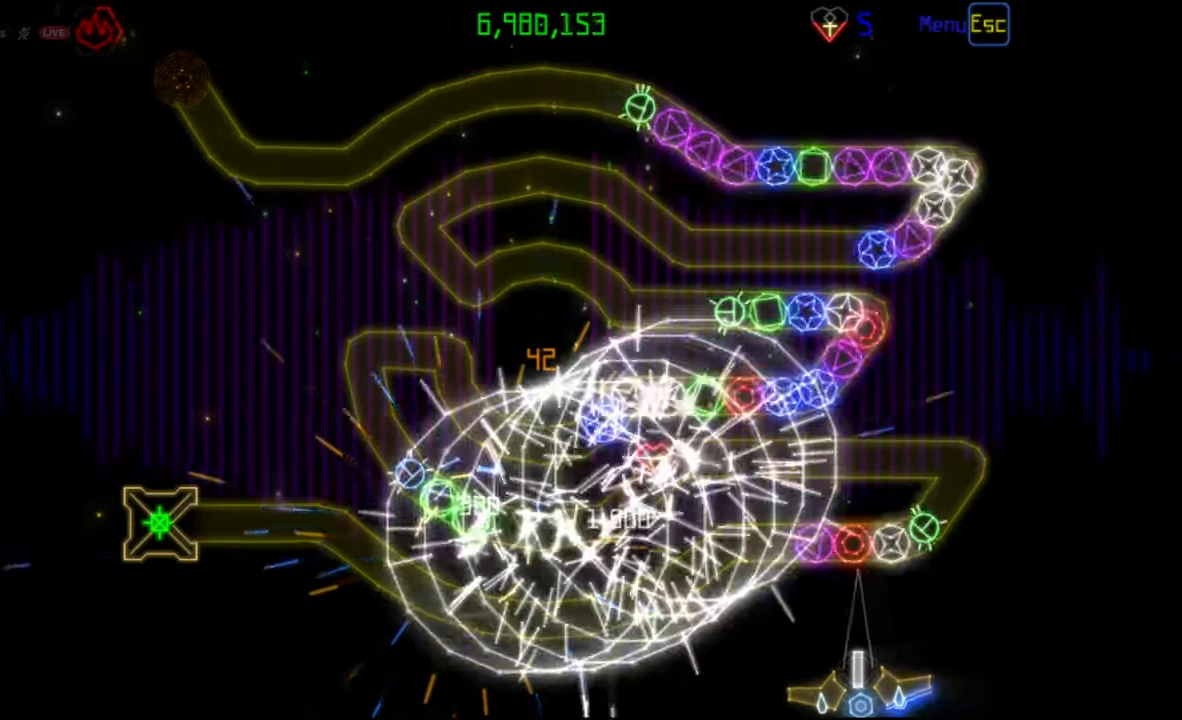
{"keys": [], "mouse": [], "events": [[83, "mouse_left", "up"], [233, "mouse_left", "down"], [317, "mouse_left", "up"]]}
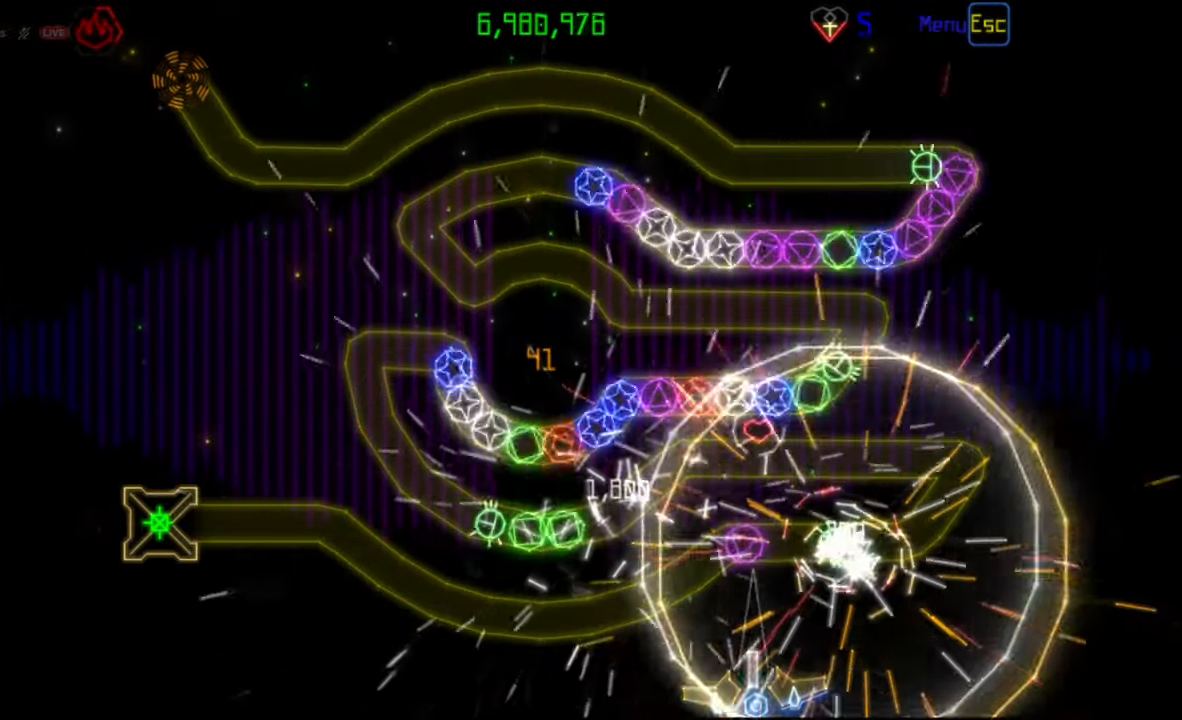
{"keys": [], "mouse": [], "events": [[50, "mouse_left", "down"], [150, "mouse_left", "up"]]}
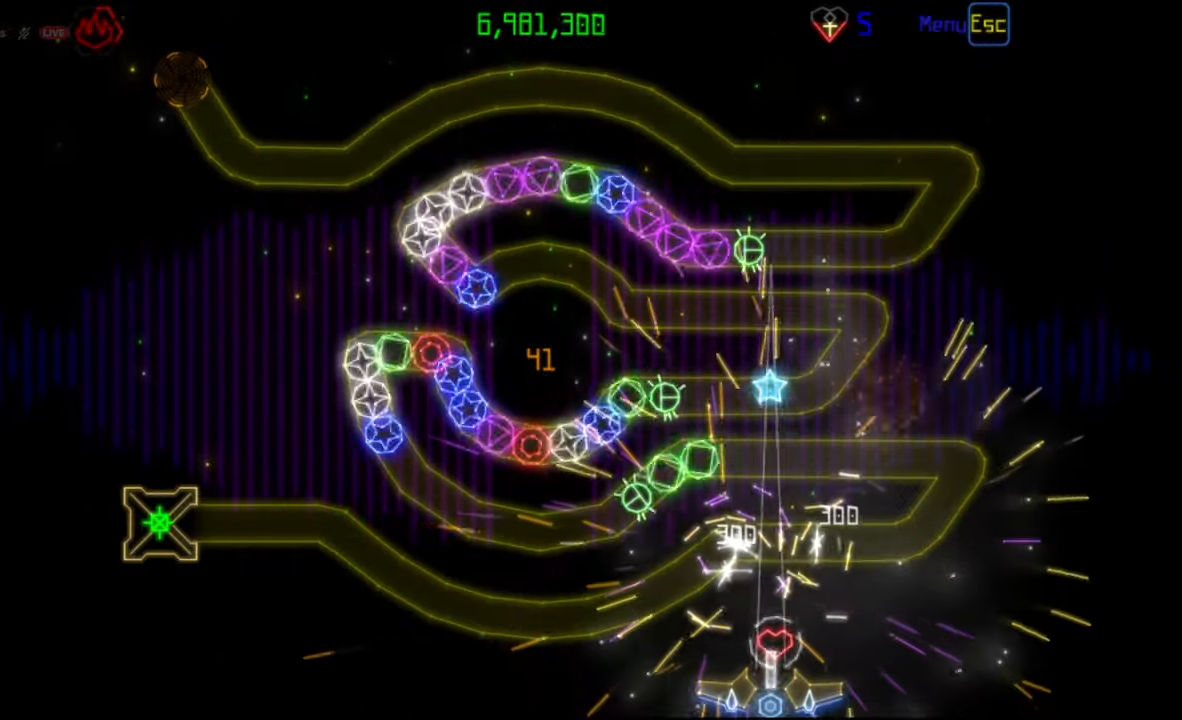
{"keys": [], "mouse": ["left"], "events": [[250, "mouse_left", "down"], [333, "mouse_left", "up"], [433, "mouse_left", "down"]]}
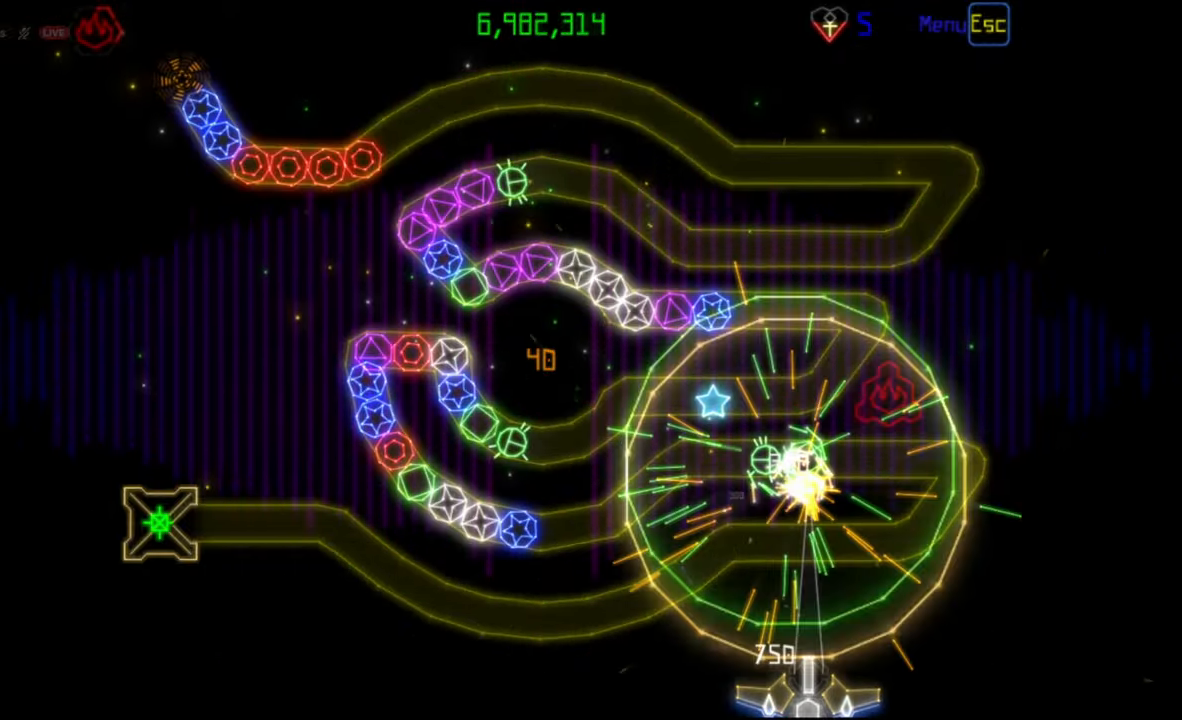
{"keys": [], "mouse": [], "events": [[17, "mouse_left", "up"], [133, "mouse_left", "down"], [233, "mouse_left", "up"]]}
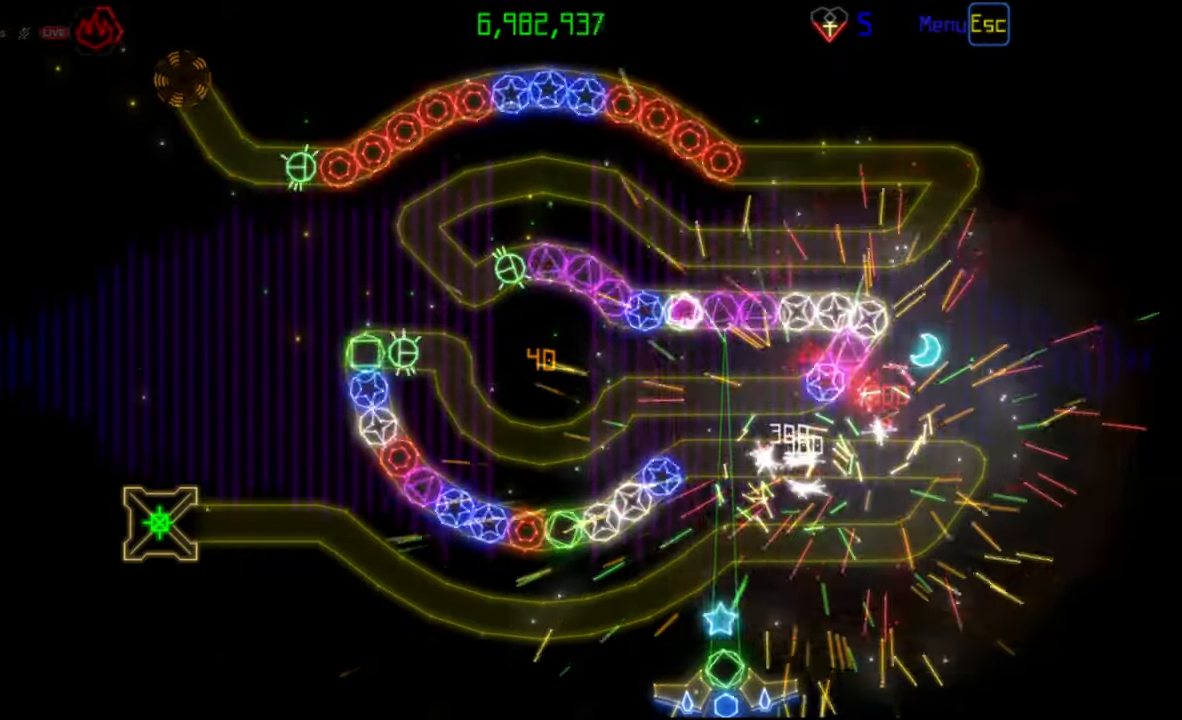
{"keys": [], "mouse": ["left"], "events": [[467, "mouse_left", "down"]]}
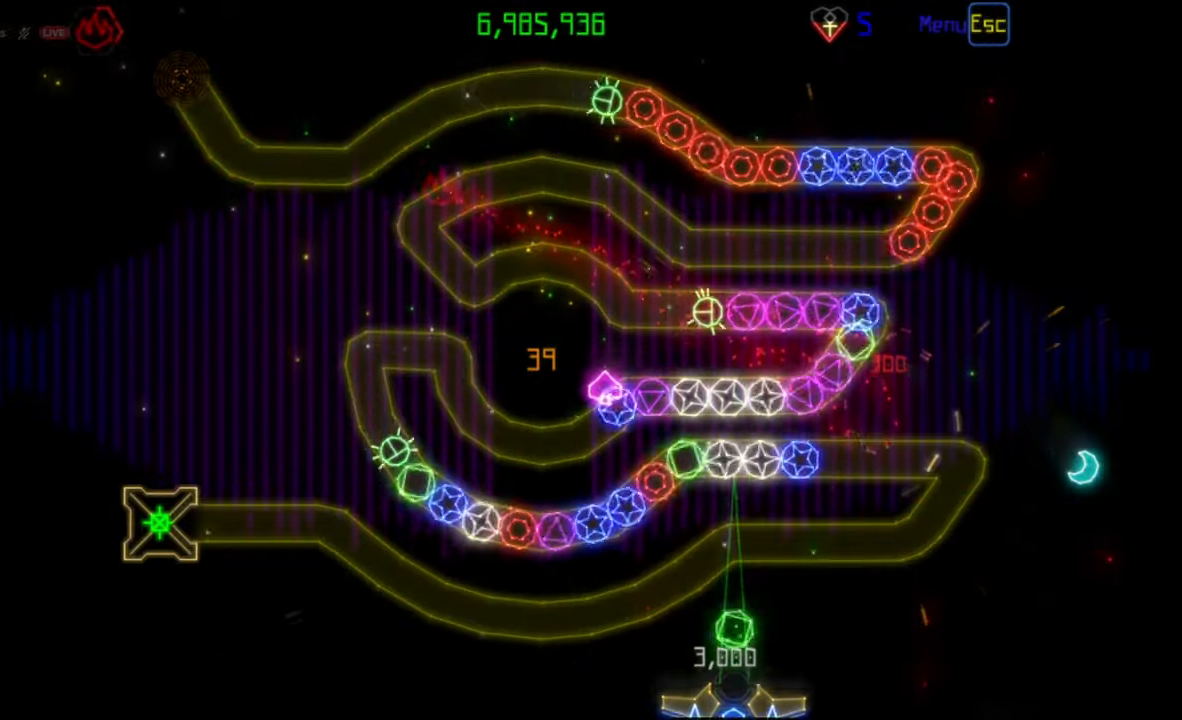
{"keys": [], "mouse": [], "events": [[67, "mouse_left", "up"]]}
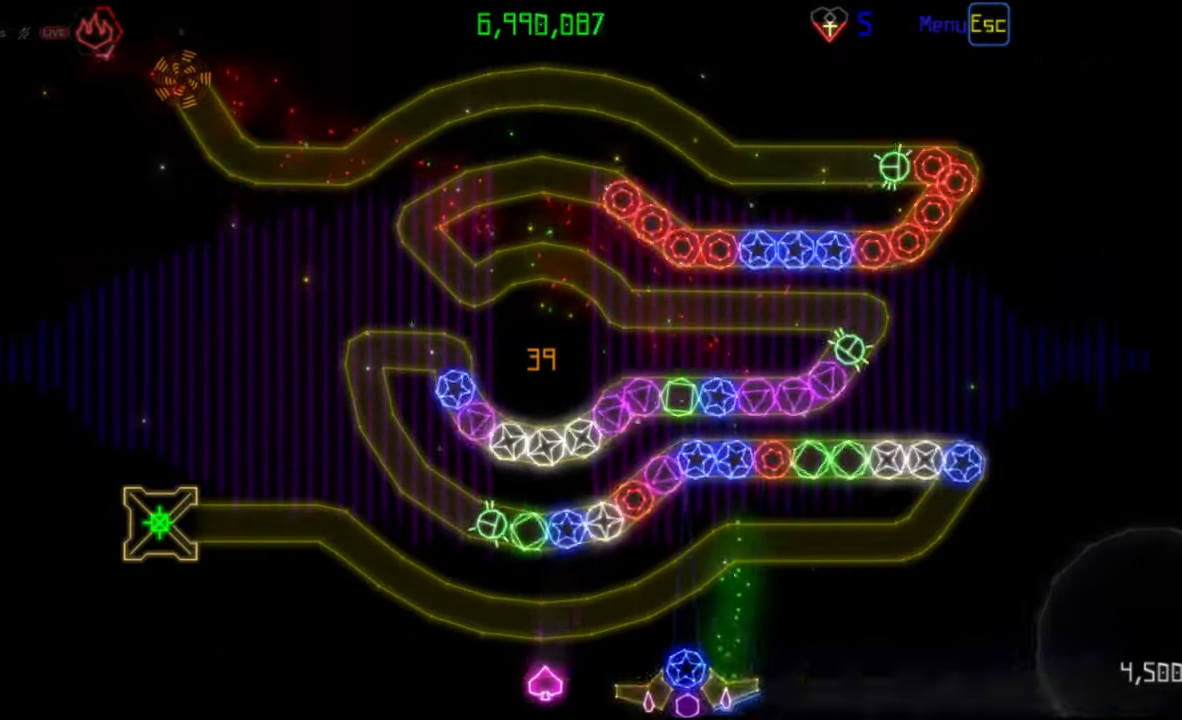
{"keys": [], "mouse": ["left"], "events": [[233, "mouse_right", "down"], [333, "mouse_right", "up"], [417, "mouse_left", "down"]]}